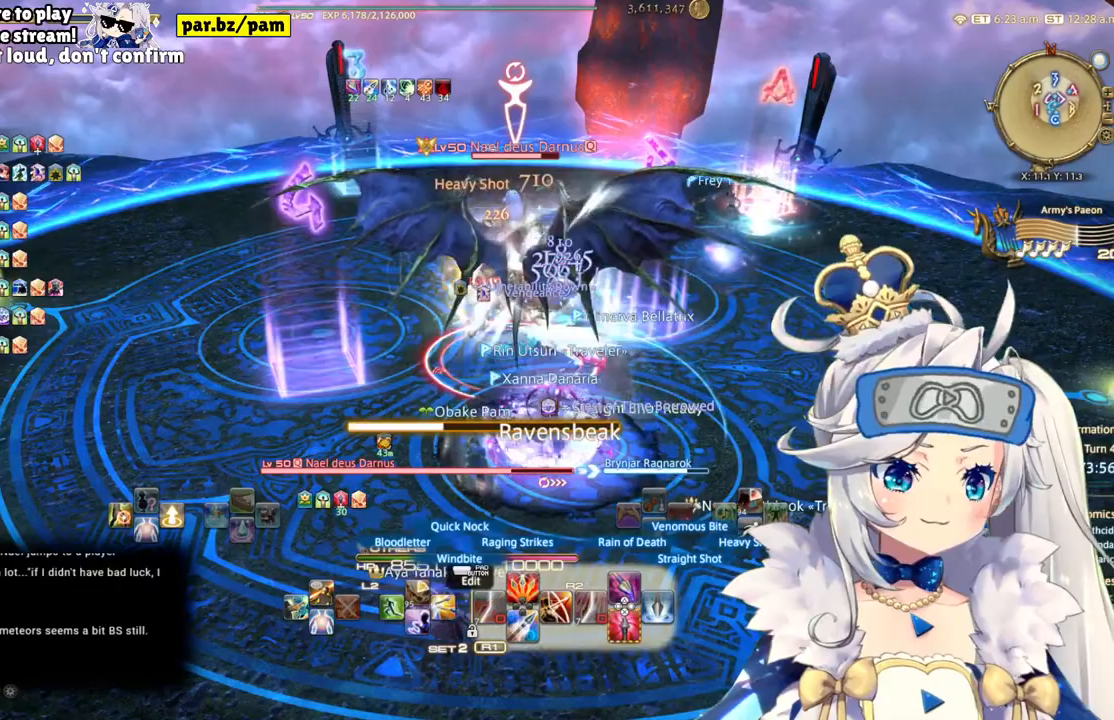
Gameplay with a controller (PlayStation layout); each line is a JSON object with the inputs held at the frame after it (dt_ms = milliseconds from this image to that frame). "events" lists button and stick changes between this image and that frame as [ms after this image, input, new state], when the widget could be followed in between. Not read: L1 R1.
{"dt_ms": 500, "buttons": ["R2"], "left_stick": "center", "right_stick": "down", "events": [[17, "CROSS", "down"], [233, "CROSS", "up"], [417, "right_stick", "down"]]}
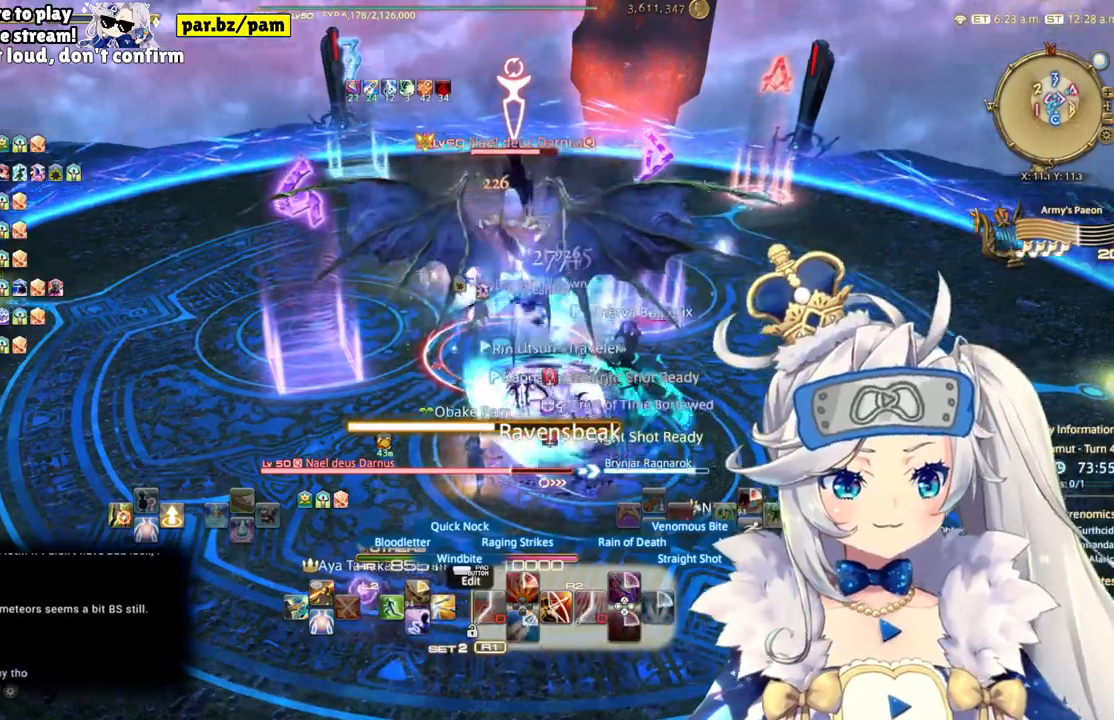
{"dt_ms": 500, "buttons": ["R2"], "left_stick": "down-left", "right_stick": "center", "events": [[100, "right_stick", "center"], [117, "left_stick", "down-left"]]}
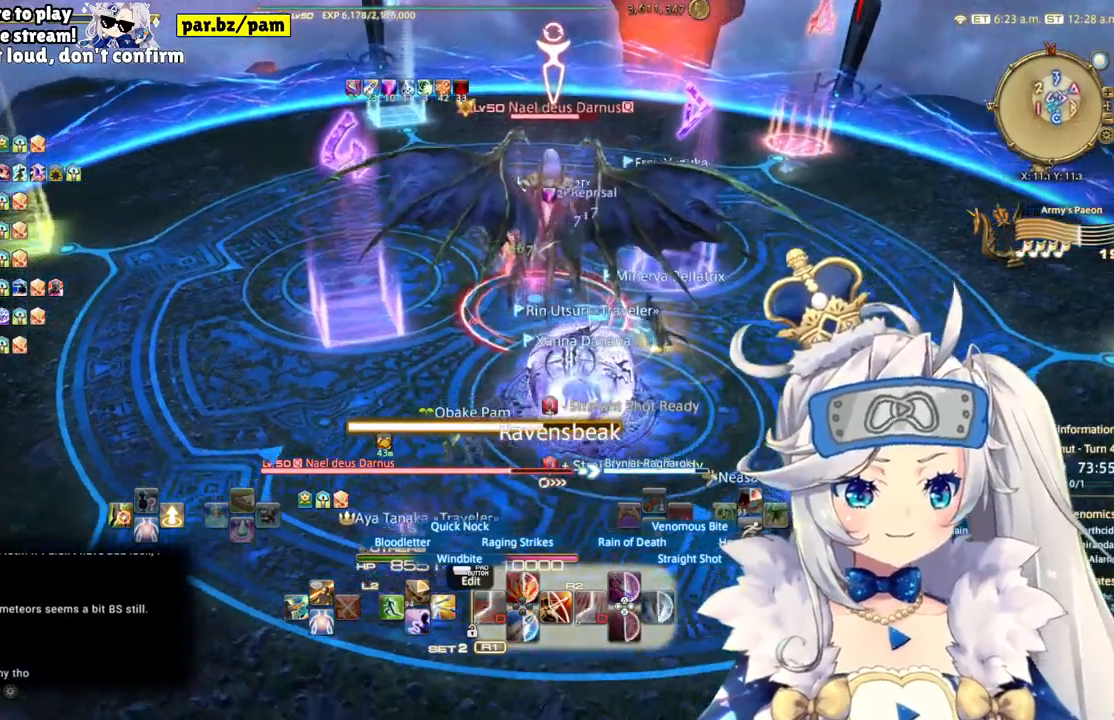
{"dt_ms": 500, "buttons": ["R2"], "left_stick": "center", "right_stick": "center", "events": [[117, "right_stick", "right"], [350, "left_stick", "center"], [350, "right_stick", "center"]]}
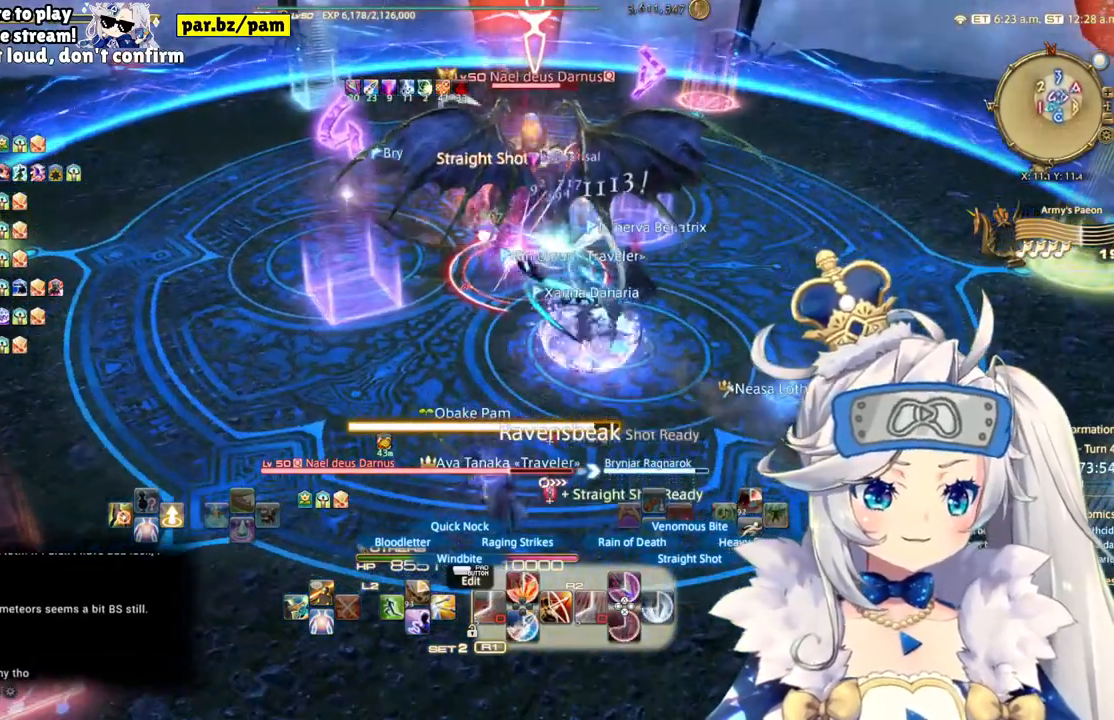
{"dt_ms": 500, "buttons": ["R2"], "left_stick": "center", "right_stick": "center", "events": []}
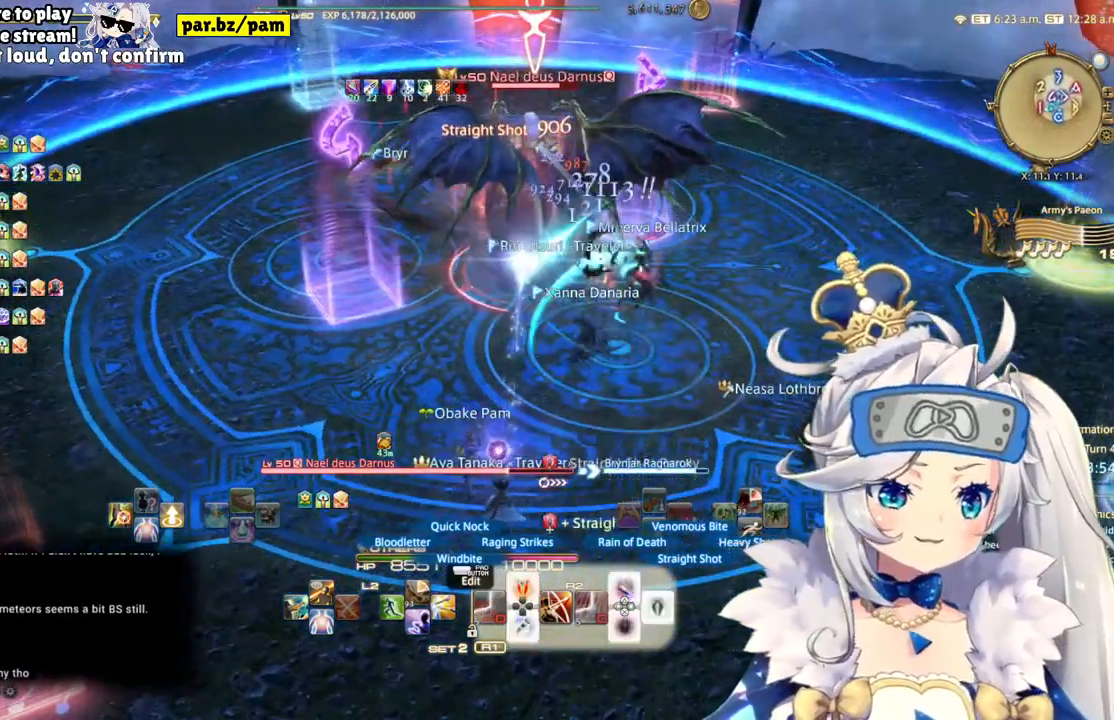
{"dt_ms": 500, "buttons": ["R2"], "left_stick": "center", "right_stick": "center", "events": [[100, "CIRCLE", "down"], [267, "CIRCLE", "up"]]}
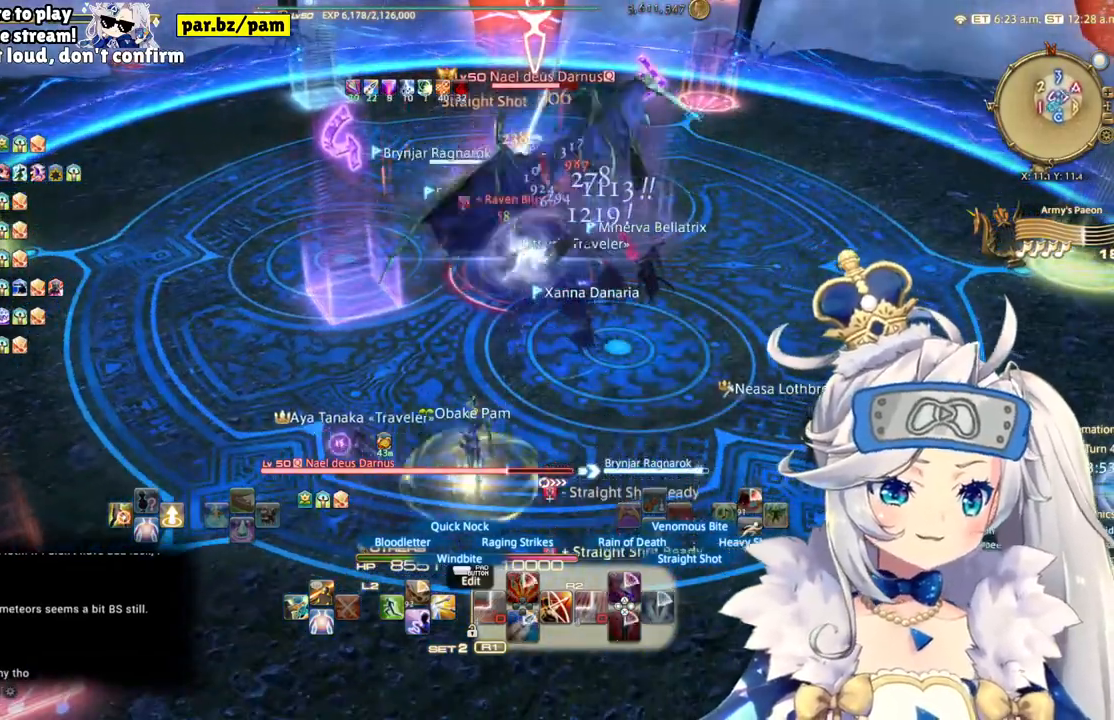
{"dt_ms": 500, "buttons": ["R2"], "left_stick": "center", "right_stick": "center", "events": [[50, "right_stick", "up-right"], [233, "right_stick", "center"]]}
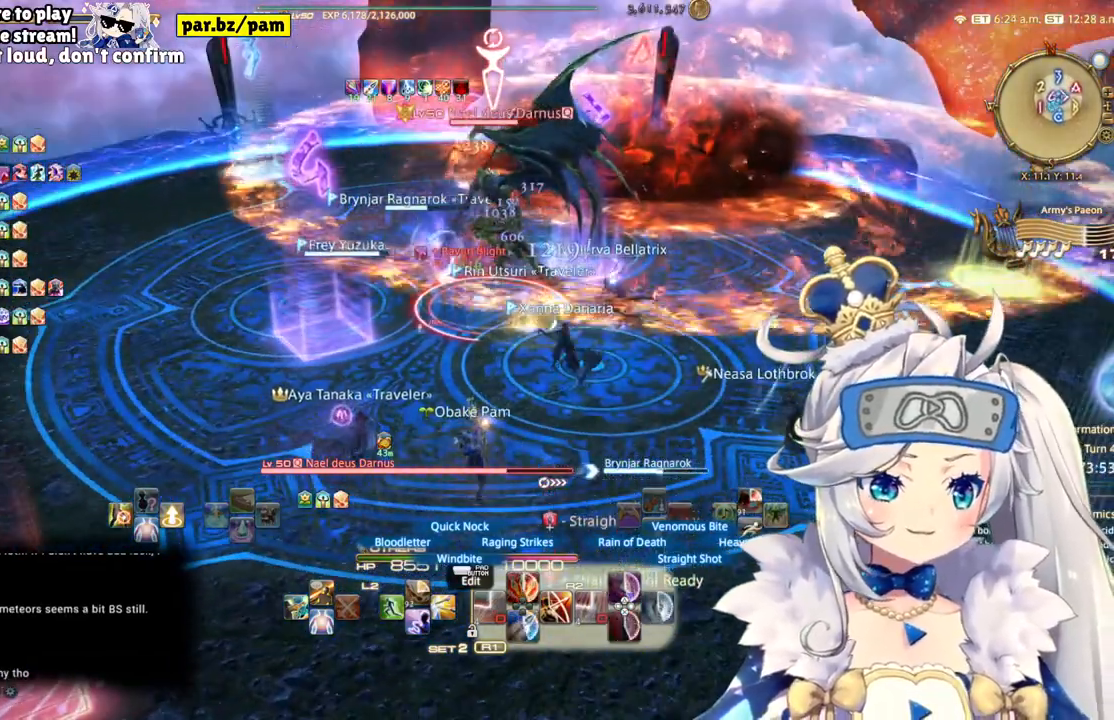
{"dt_ms": 500, "buttons": ["R2"], "left_stick": "right", "right_stick": "center", "events": [[333, "left_stick", "right"]]}
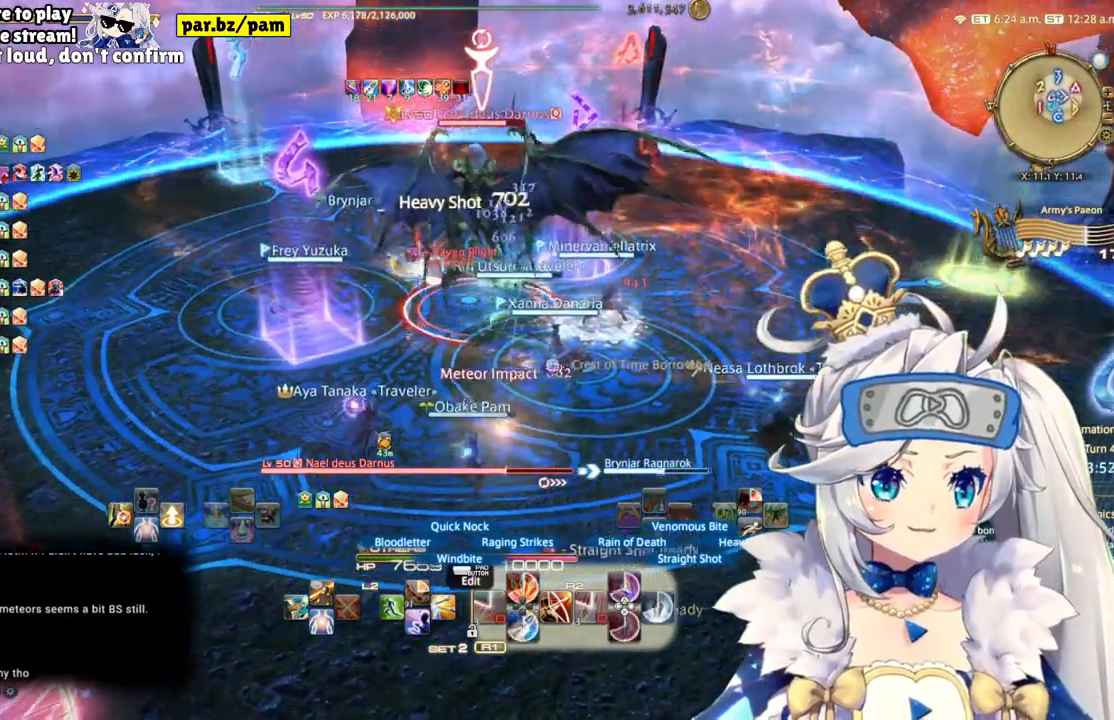
{"dt_ms": 500, "buttons": ["R2"], "left_stick": "up-right", "right_stick": "center", "events": [[133, "left_stick", "up-right"]]}
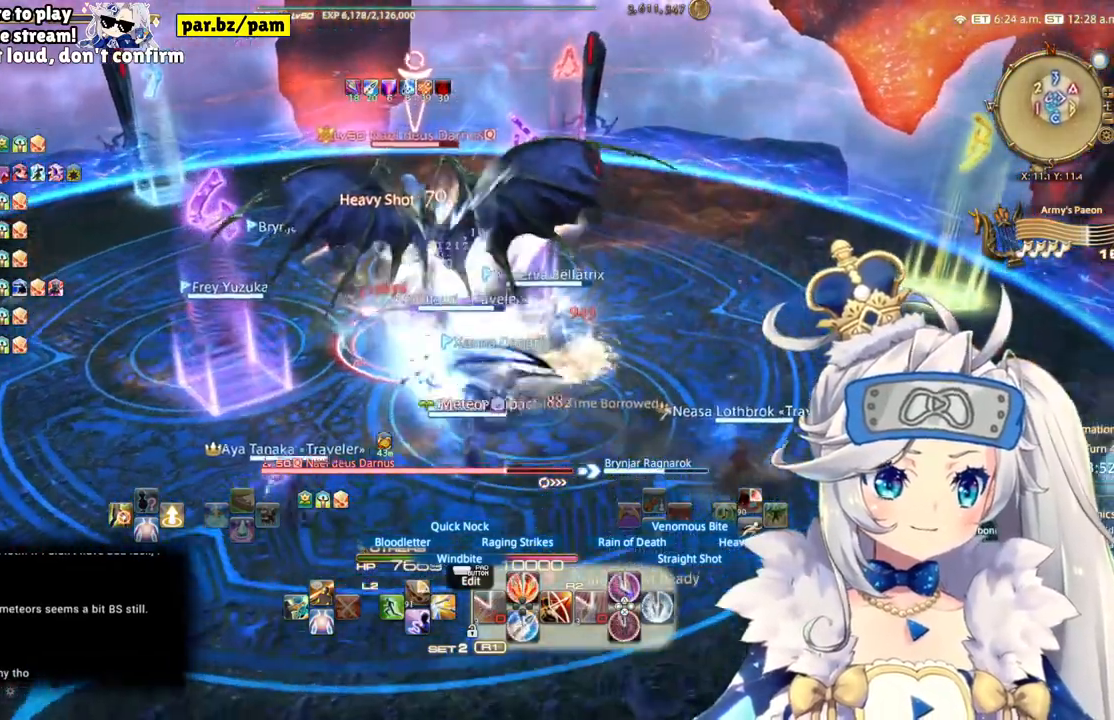
{"dt_ms": 500, "buttons": ["R2"], "left_stick": "up", "right_stick": "left", "events": [[17, "CIRCLE", "down"], [150, "left_stick", "up"], [200, "CIRCLE", "up"], [467, "right_stick", "left"]]}
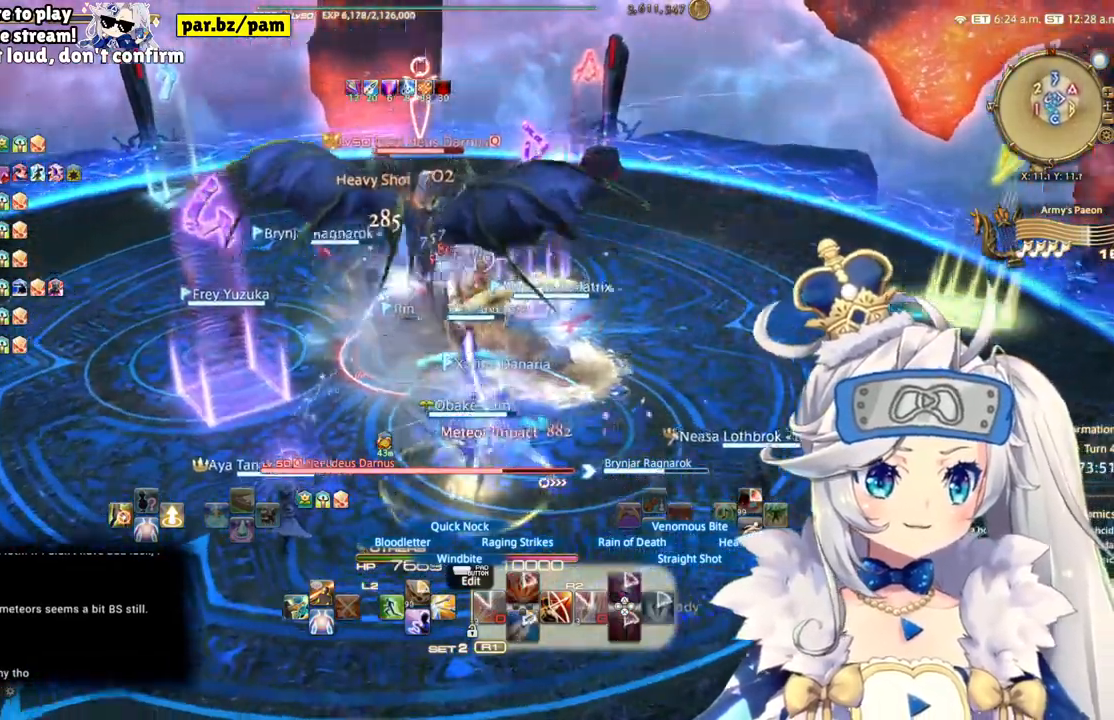
{"dt_ms": 500, "buttons": ["R2"], "left_stick": "down", "right_stick": "center", "events": [[167, "left_stick", "center"], [333, "left_stick", "down"], [350, "right_stick", "center"]]}
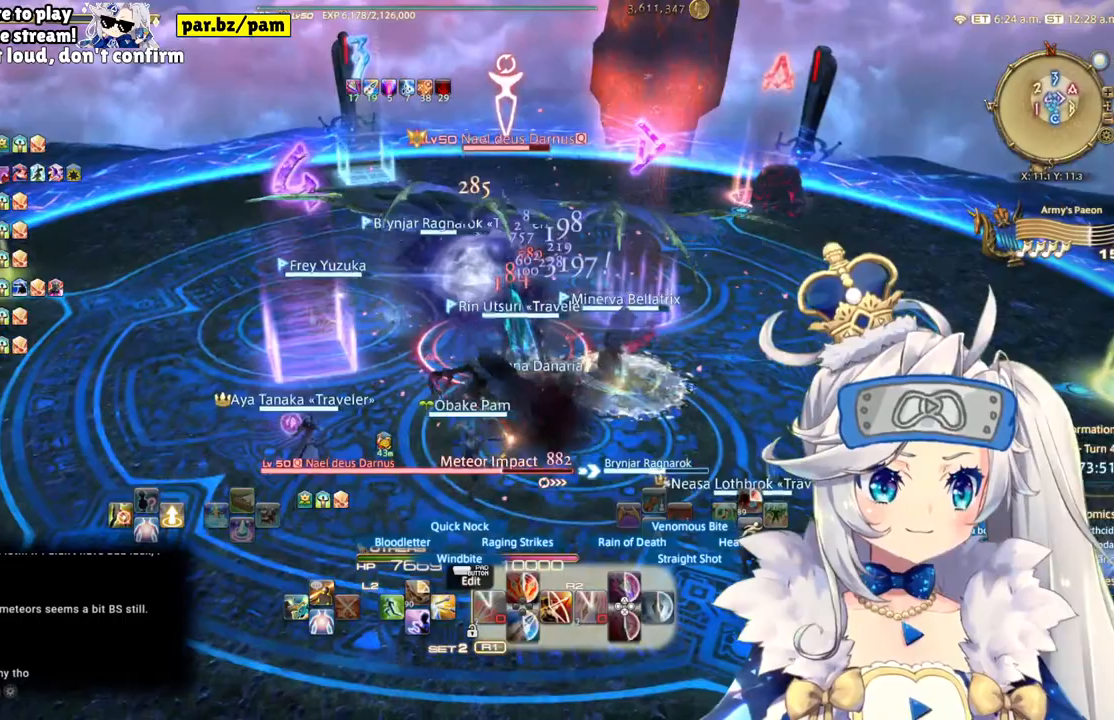
{"dt_ms": 500, "buttons": ["R2"], "left_stick": "up", "right_stick": "center", "events": [[250, "left_stick", "up"]]}
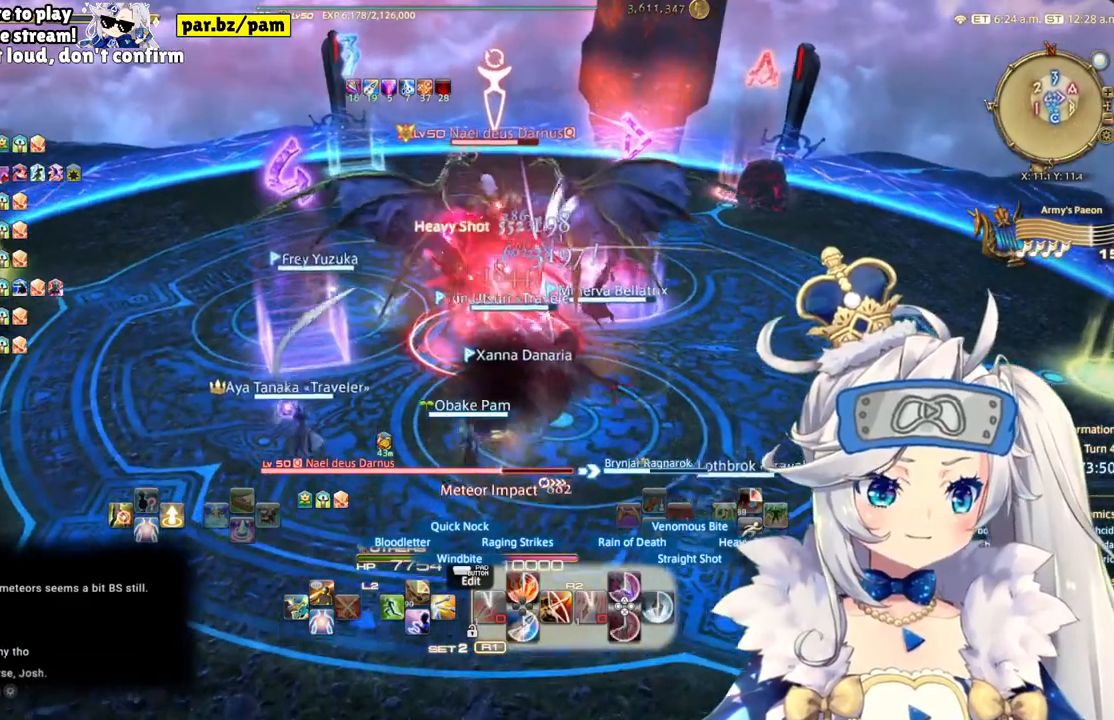
{"dt_ms": 500, "buttons": ["R2"], "left_stick": "center", "right_stick": "center", "events": [[150, "left_stick", "center"]]}
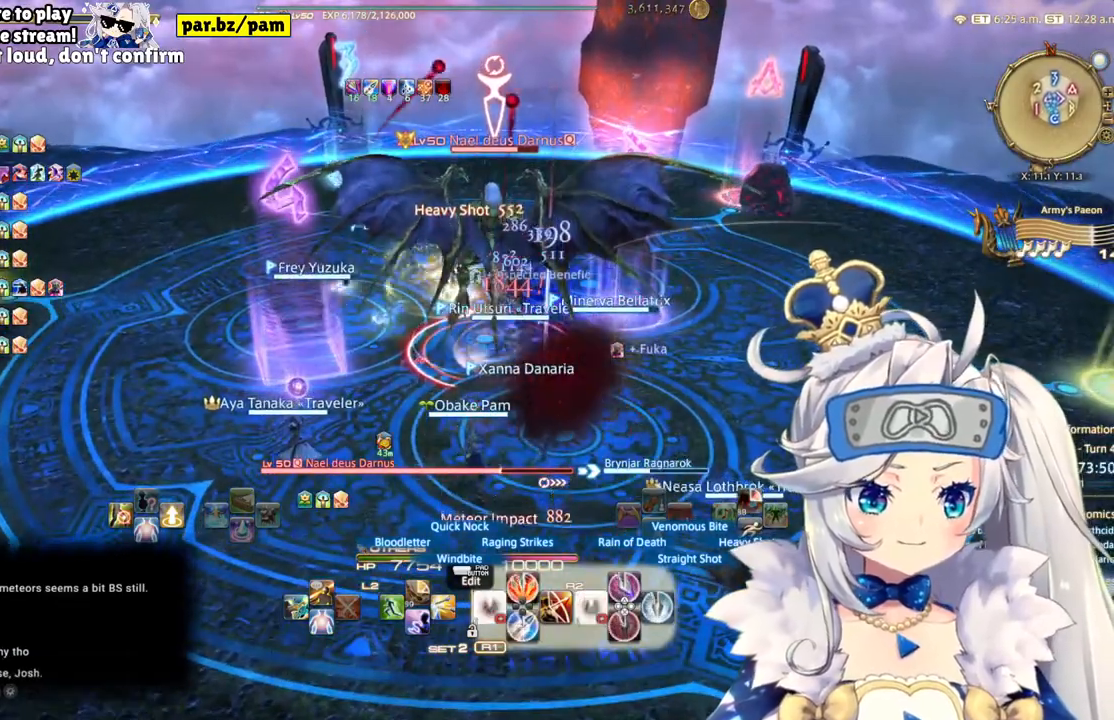
{"dt_ms": 500, "buttons": ["R2"], "left_stick": "center", "right_stick": "center", "events": [[217, "CIRCLE", "down"], [450, "CIRCLE", "up"]]}
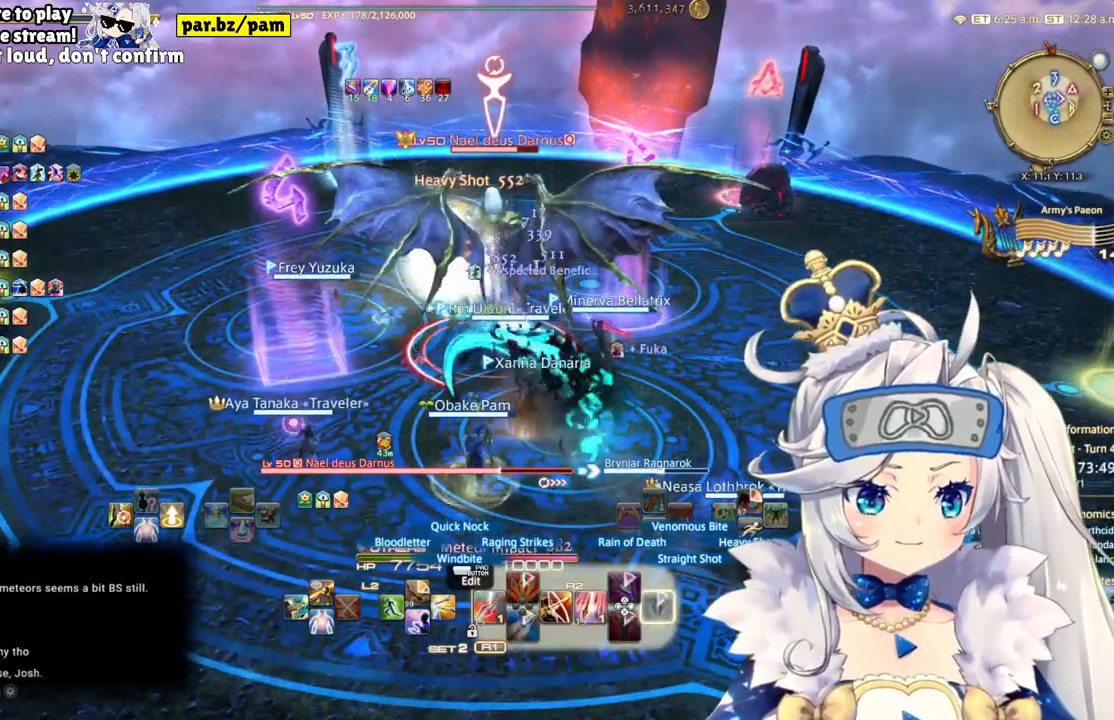
{"dt_ms": 500, "buttons": [], "left_stick": "center", "right_stick": "center", "events": [[383, "R2", "up"]]}
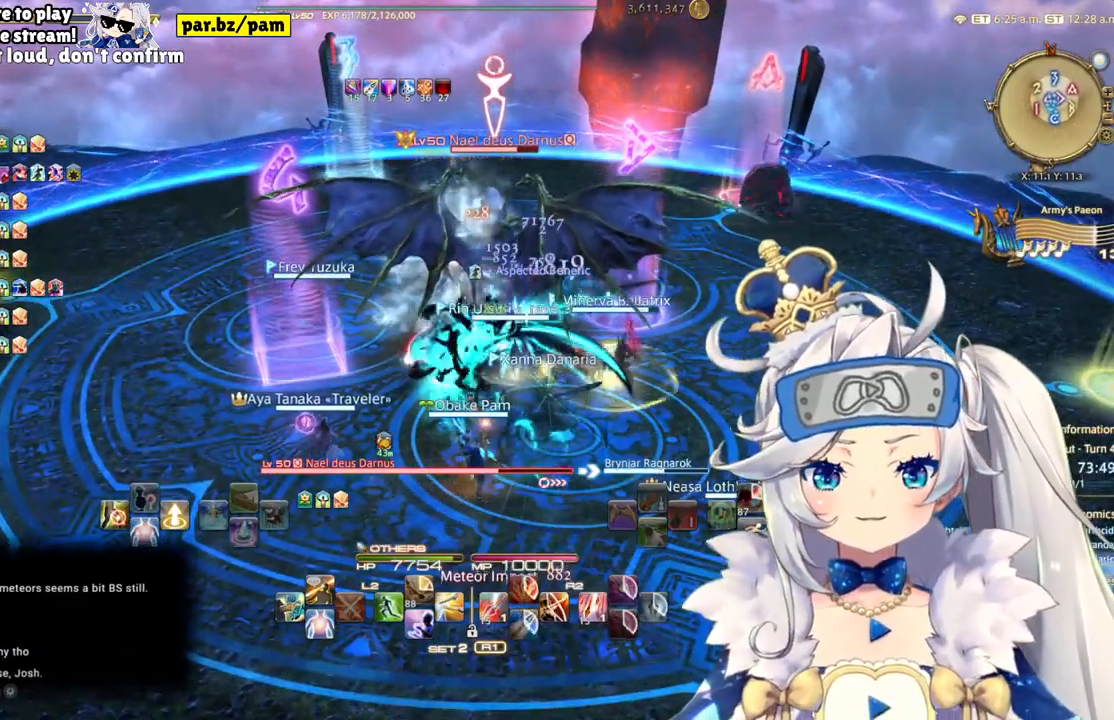
{"dt_ms": 500, "buttons": ["R2"], "left_stick": "center", "right_stick": "center", "events": [[117, "R2", "down"]]}
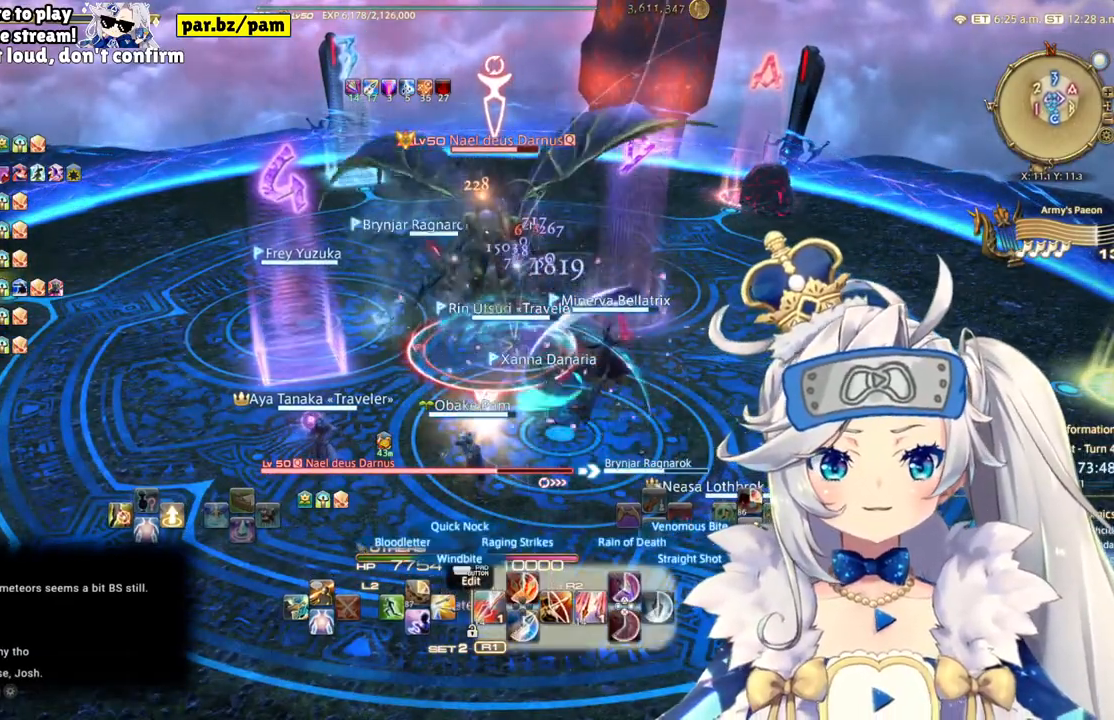
{"dt_ms": 500, "buttons": ["R2"], "left_stick": "center", "right_stick": "center", "events": []}
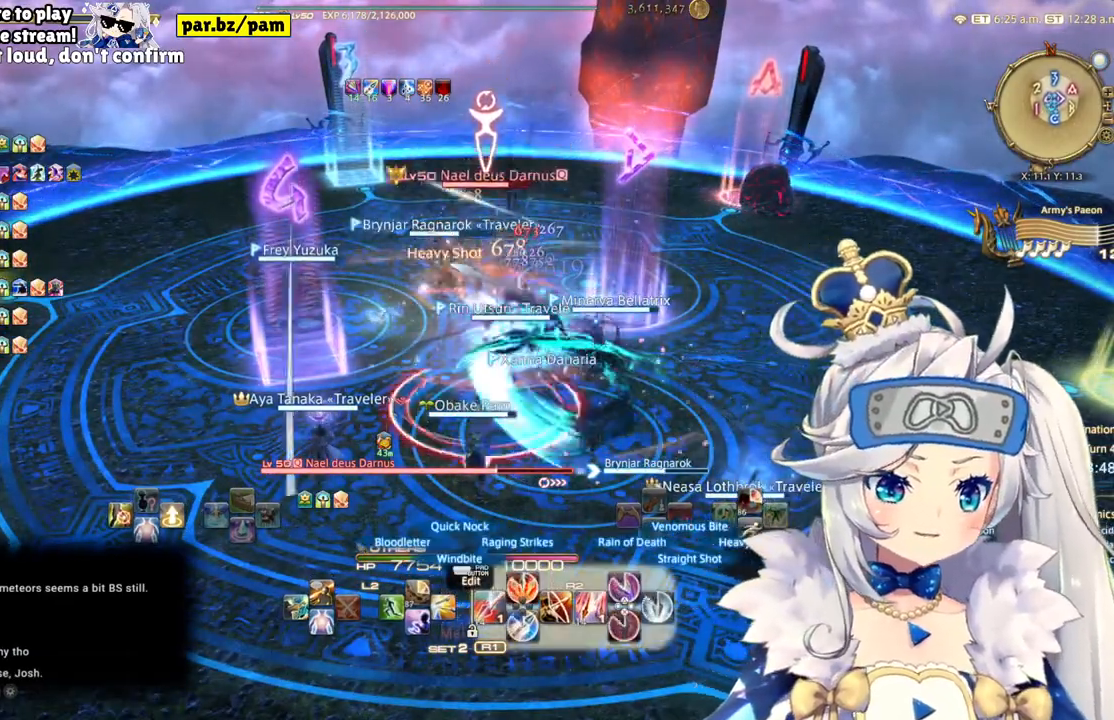
{"dt_ms": 500, "buttons": ["R2"], "left_stick": "center", "right_stick": "center", "events": [[83, "DPAD_LEFT", "down"], [333, "DPAD_LEFT", "up"]]}
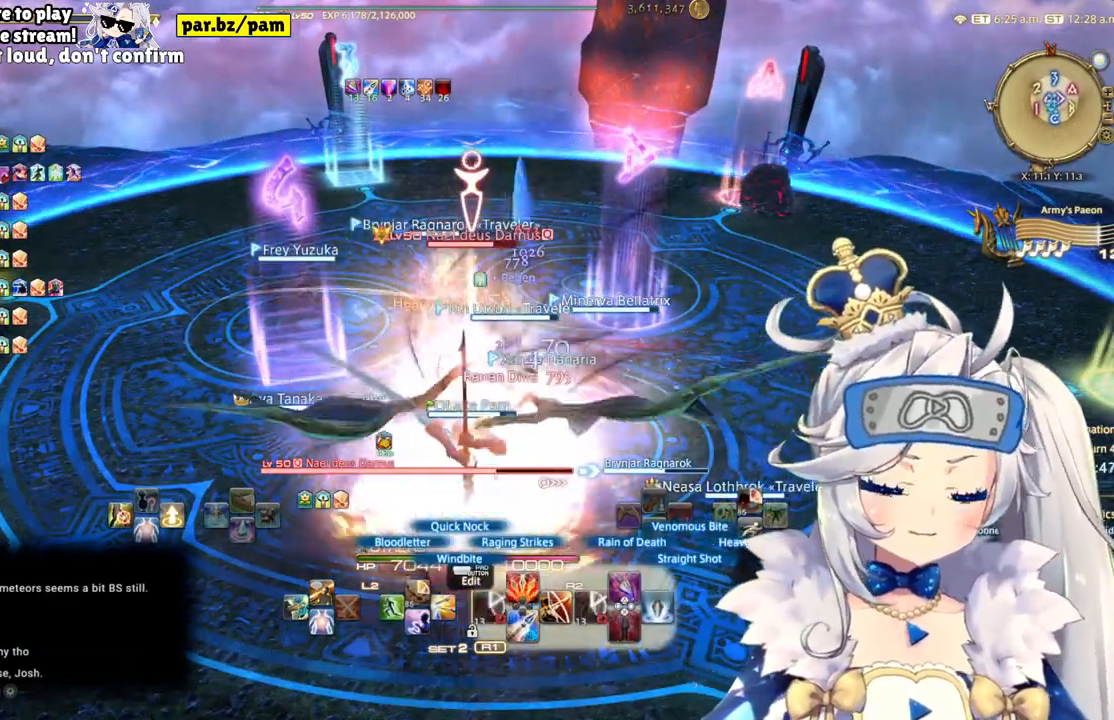
{"dt_ms": 500, "buttons": ["R2"], "left_stick": "down-right", "right_stick": "center", "events": [[50, "right_stick", "left"], [167, "right_stick", "center"], [300, "left_stick", "down-right"]]}
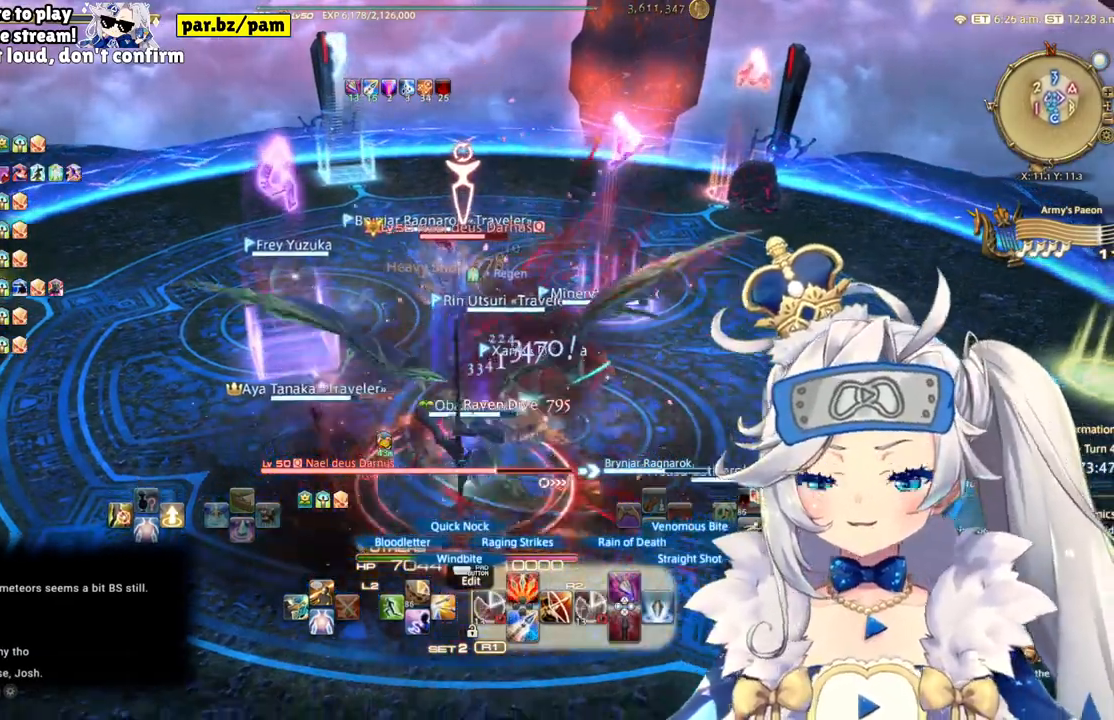
{"dt_ms": 500, "buttons": ["R2"], "left_stick": "down", "right_stick": "center", "events": [[67, "left_stick", "right"], [167, "right_stick", "left"], [367, "left_stick", "down"], [433, "right_stick", "center"]]}
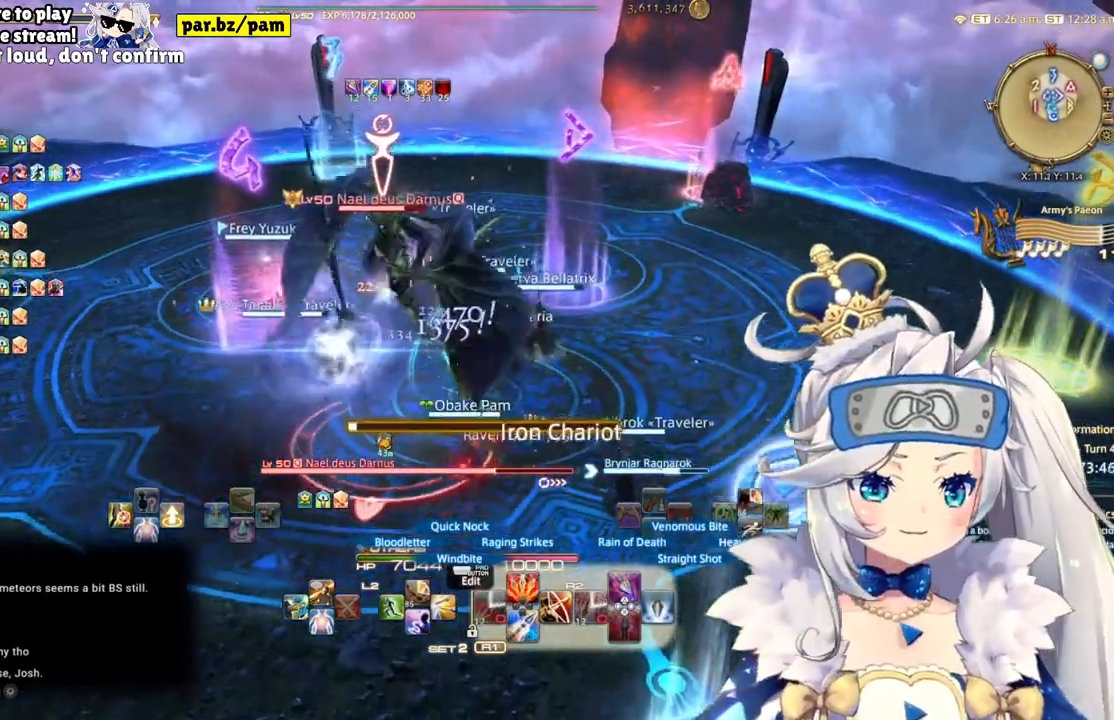
{"dt_ms": 500, "buttons": ["R2"], "left_stick": "down-left", "right_stick": "center", "events": [[133, "left_stick", "center"], [183, "right_stick", "left"], [367, "left_stick", "down-left"], [367, "right_stick", "center"]]}
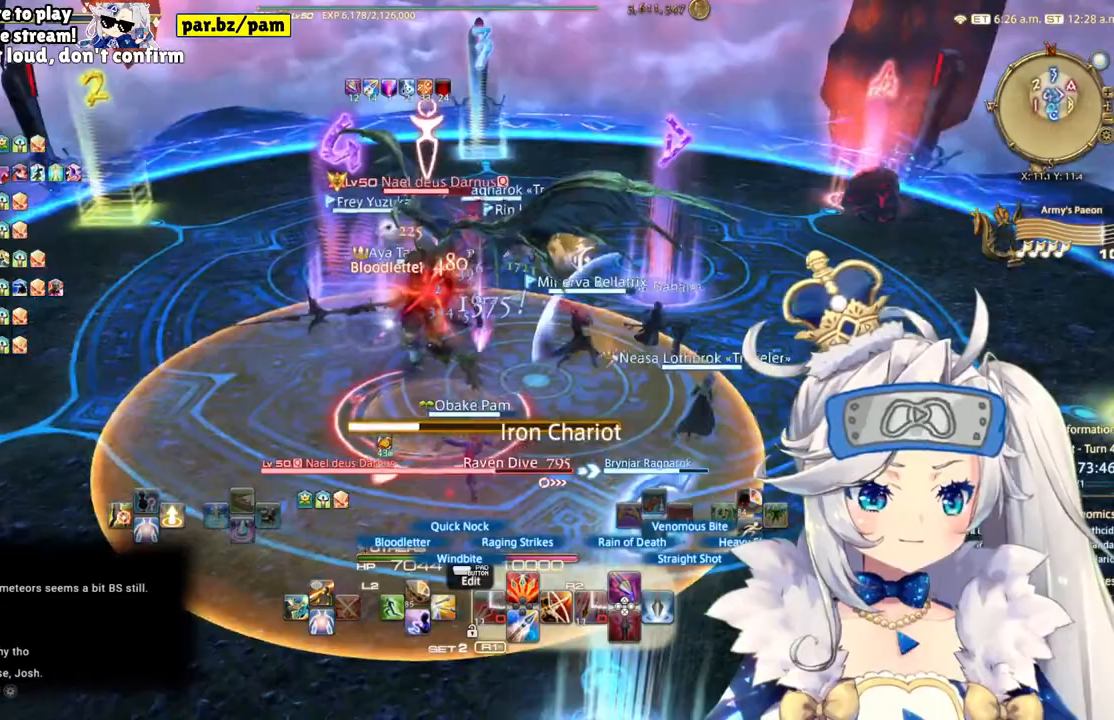
{"dt_ms": 500, "buttons": ["R2"], "left_stick": "right", "right_stick": "center", "events": [[117, "left_stick", "right"]]}
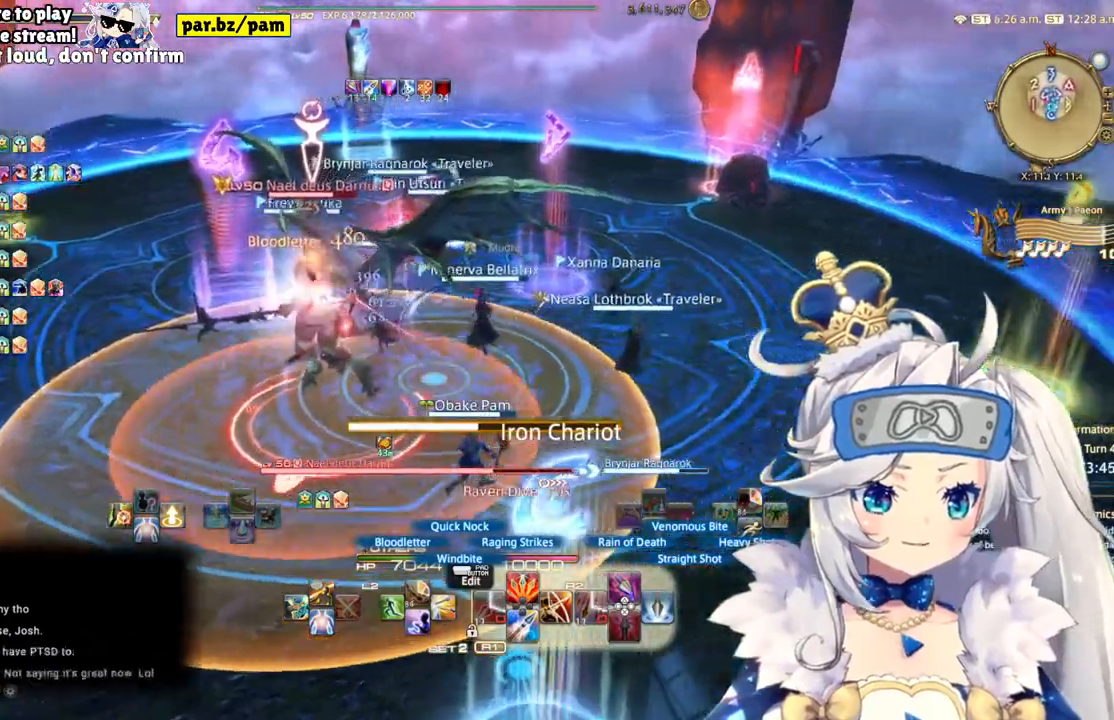
{"dt_ms": 500, "buttons": ["R2"], "left_stick": "right", "right_stick": "center", "events": []}
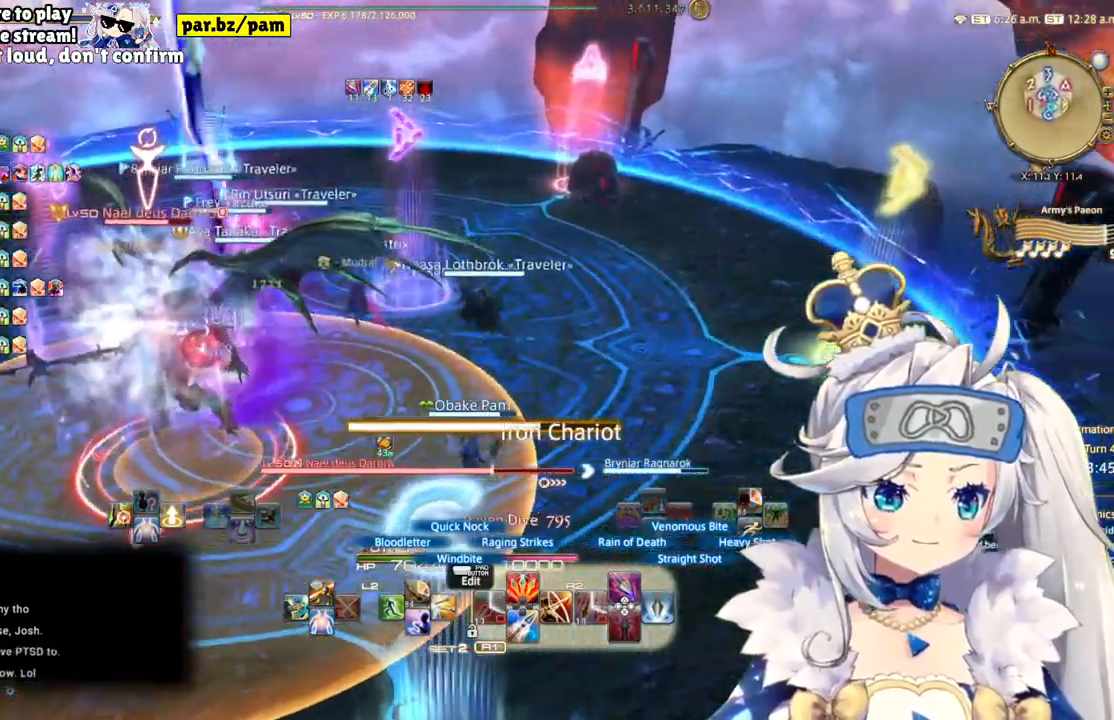
{"dt_ms": 500, "buttons": ["R2"], "left_stick": "up-right", "right_stick": "left", "events": [[433, "left_stick", "up-right"], [483, "right_stick", "left"]]}
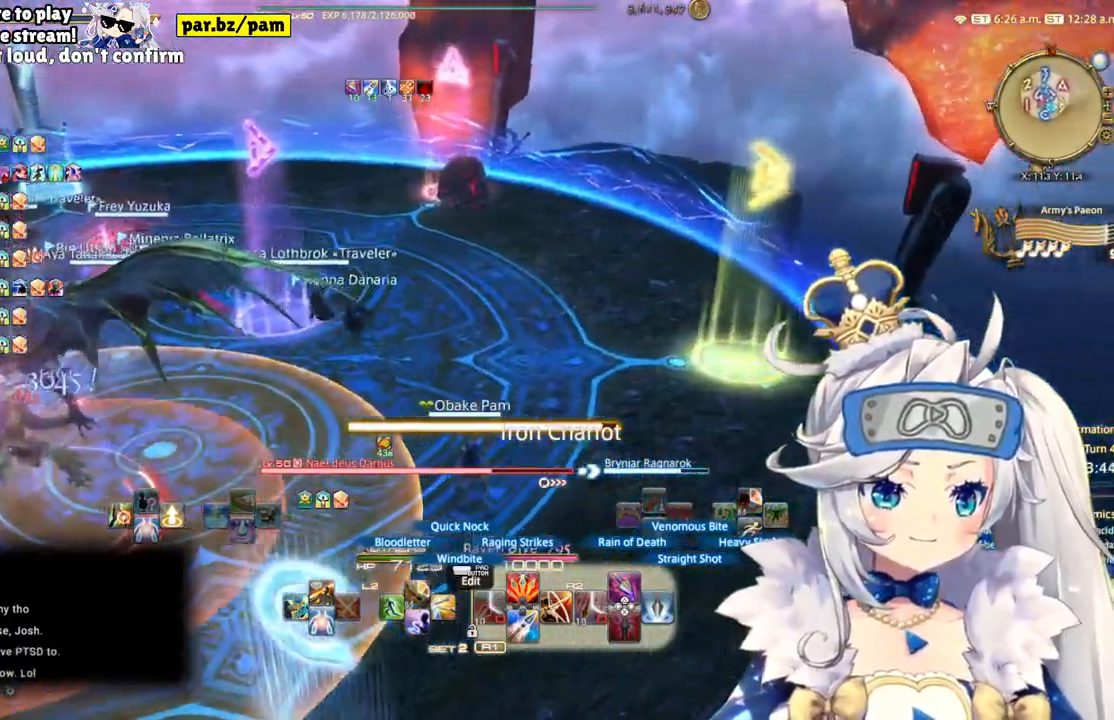
{"dt_ms": 1000, "buttons": [], "left_stick": "up-right", "right_stick": "center"}
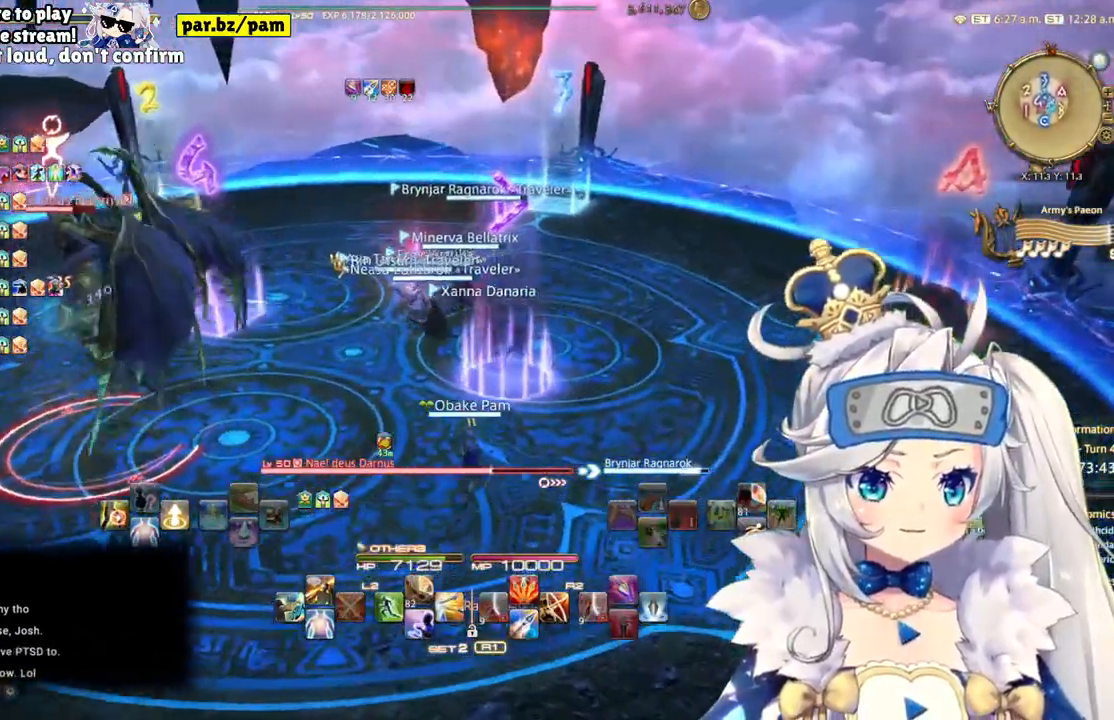
{"dt_ms": 1000, "buttons": [], "left_stick": "up-right", "right_stick": "center"}
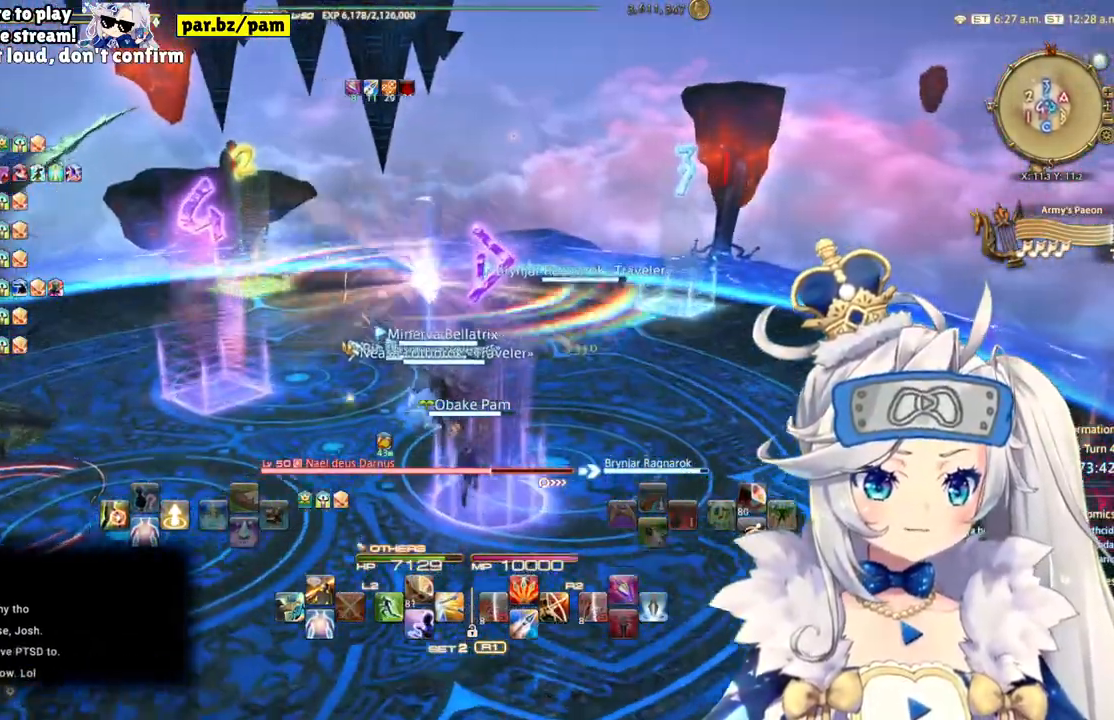
{"dt_ms": 500, "buttons": [], "left_stick": "up-right", "right_stick": "left", "events": [[283, "right_stick", "left"]]}
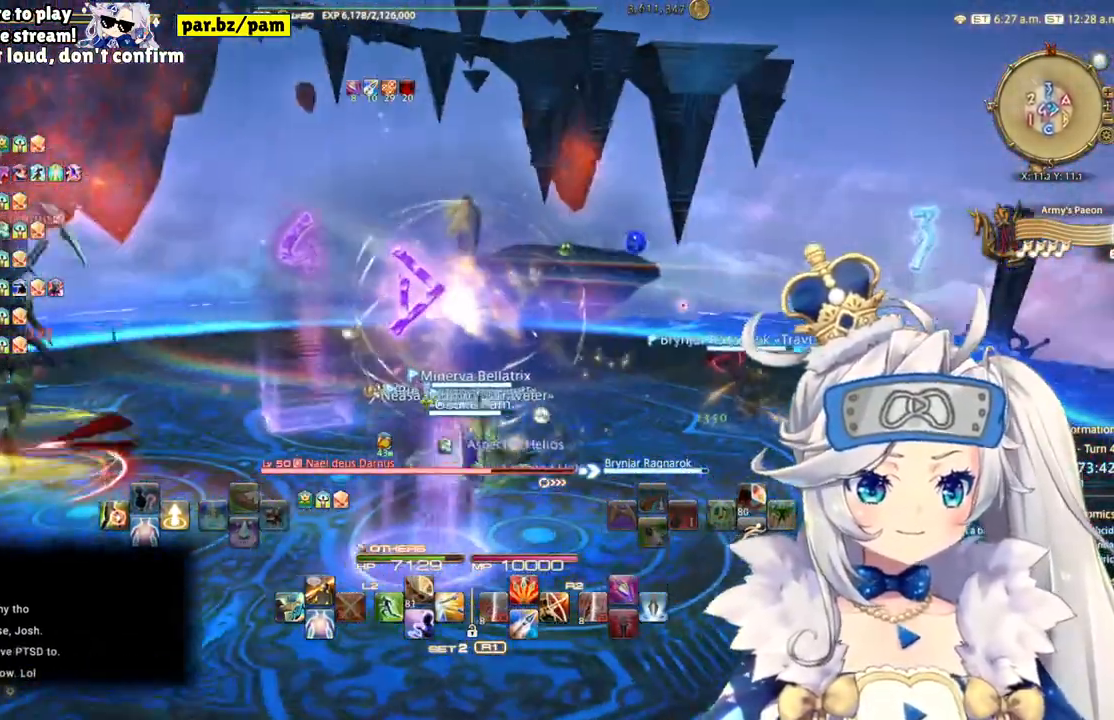
{"dt_ms": 500, "buttons": ["R2"], "left_stick": "up-right", "right_stick": "left"}
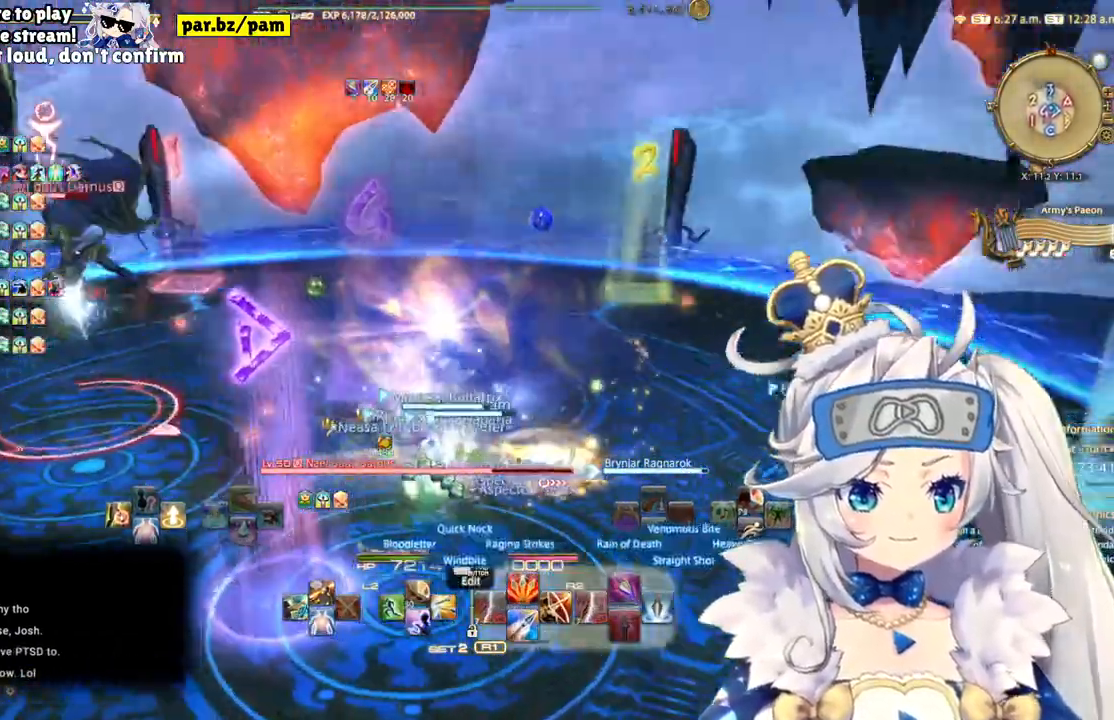
{"dt_ms": 500, "buttons": ["R2"], "left_stick": "center", "right_stick": "left", "events": [[500, "left_stick", "center"]]}
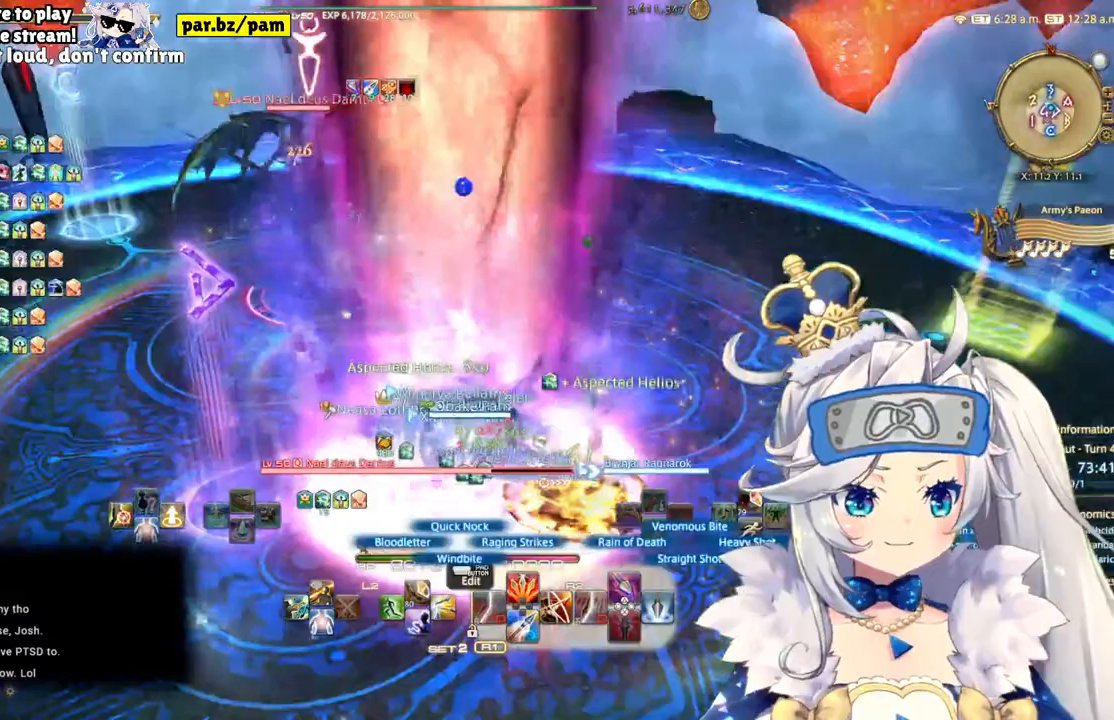
{"dt_ms": 500, "buttons": ["R2"], "left_stick": "center", "right_stick": "center", "events": [[83, "right_stick", "center"], [133, "CIRCLE", "down"], [367, "CIRCLE", "up"]]}
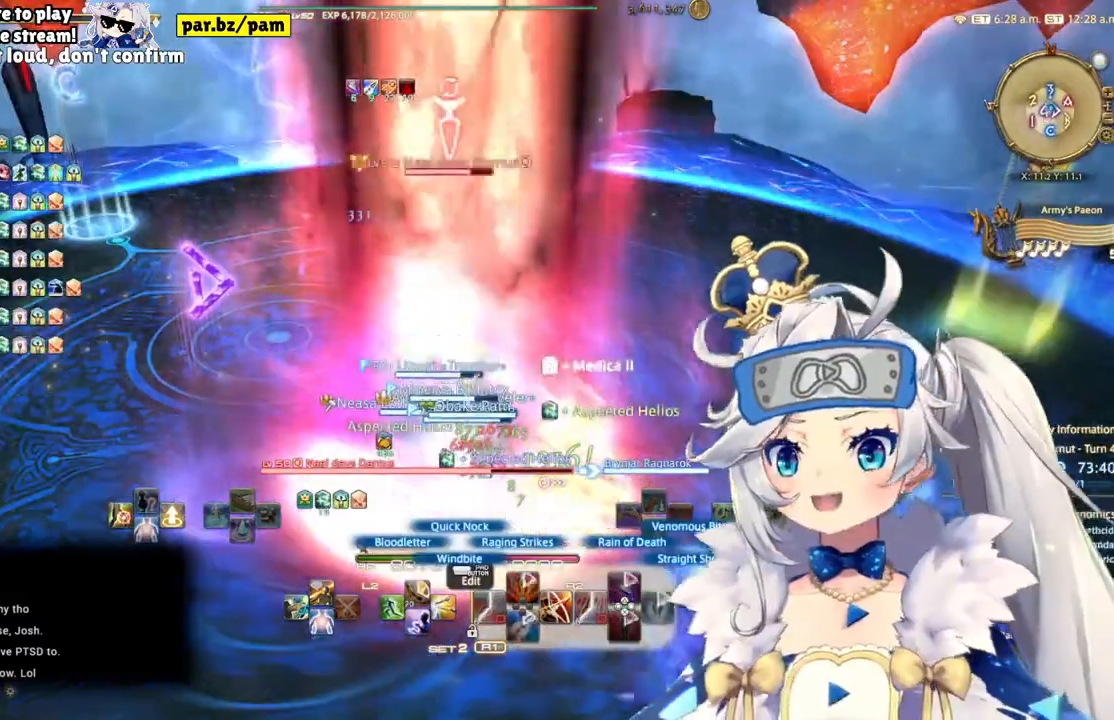
{"dt_ms": 500, "buttons": ["R2"], "left_stick": "center", "right_stick": "down-right", "events": [[333, "right_stick", "down-right"]]}
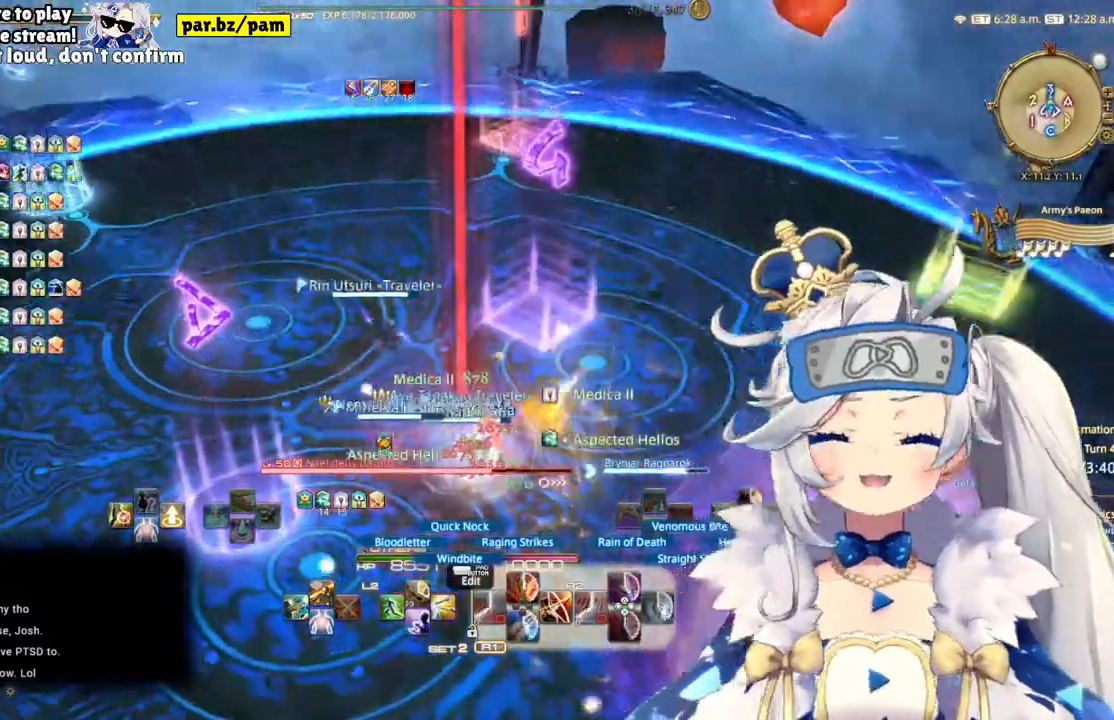
{"dt_ms": 500, "buttons": ["R2"], "left_stick": "down-left", "right_stick": "center", "events": [[67, "right_stick", "center"], [367, "left_stick", "down-left"]]}